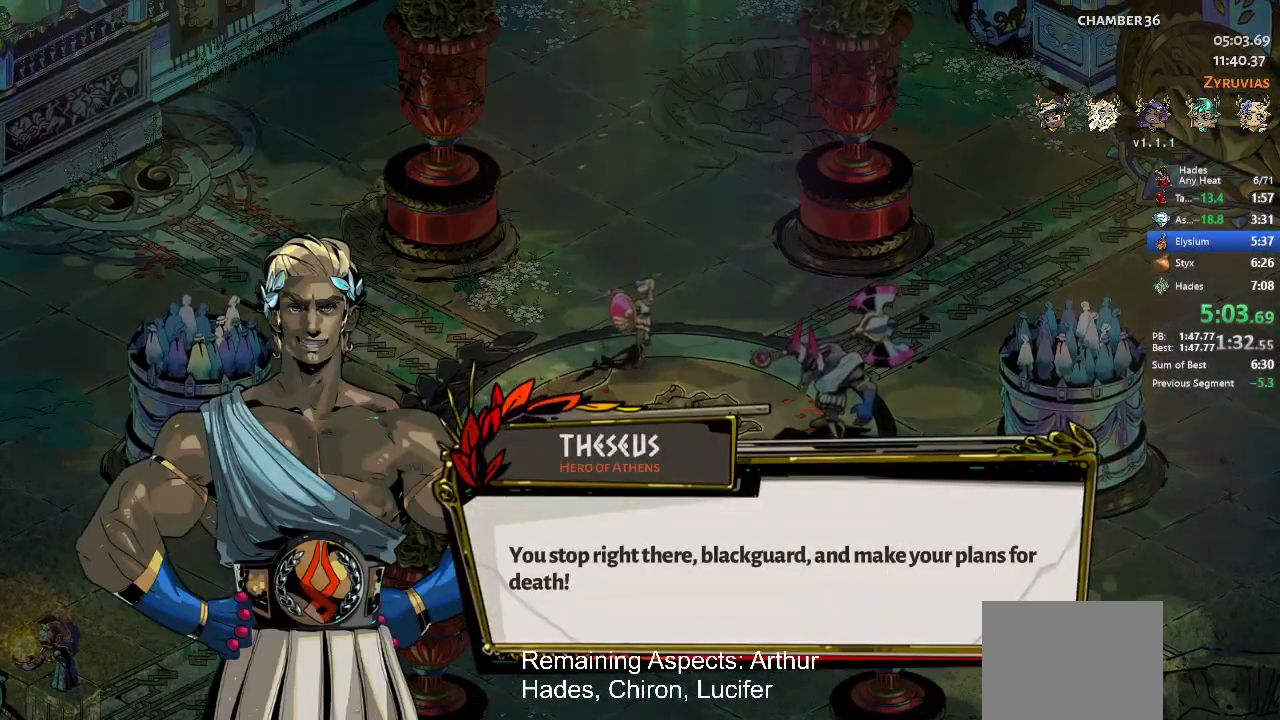
Gameplay with a controller (Xbox layout); each line is a JSON object with the inputs held at the frame after it. "events" lists button and stick changes between this image and that frame as [ms after this image, input, new state], when the widget could be followed in between. Not read: L3 R3 right_stick.
{"buttons": [], "left_stick": "center", "events": [[167, "A", "down"], [300, "A", "up"]]}
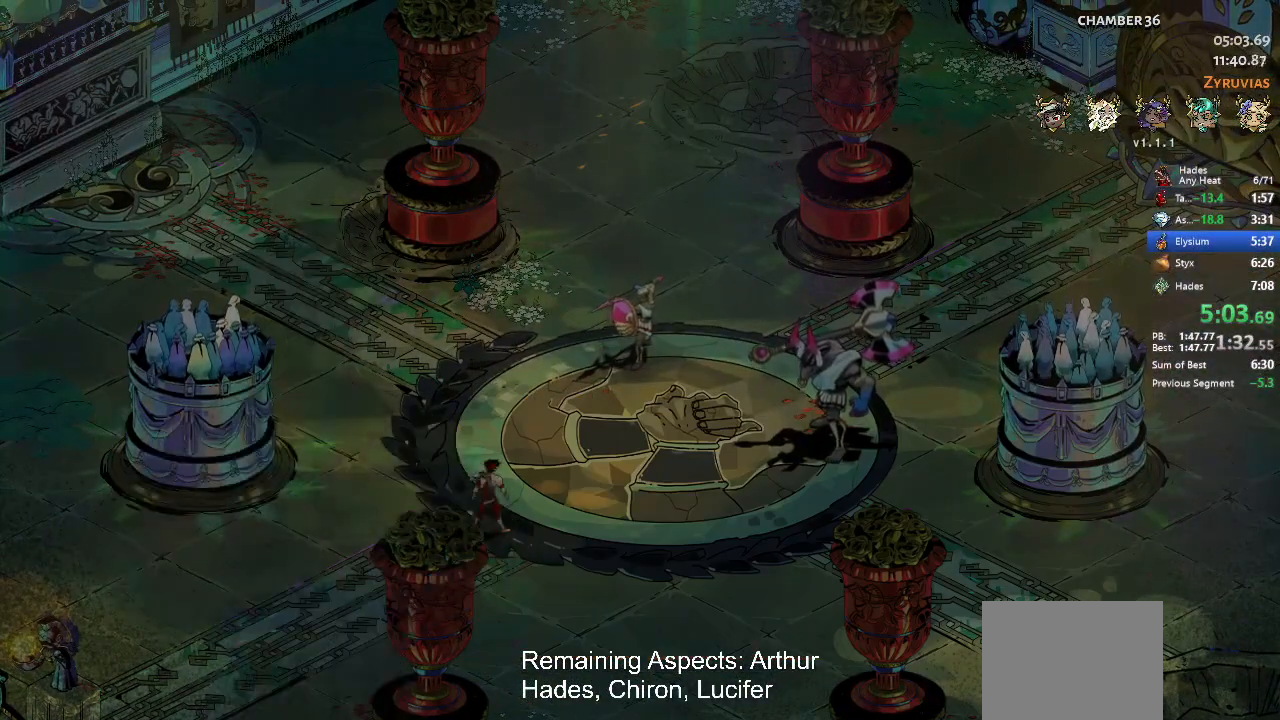
{"buttons": [], "left_stick": "center", "events": [[300, "DPAD_UP", "down"], [367, "L1", "down"], [433, "DPAD_UP", "up"], [467, "L1", "up"]]}
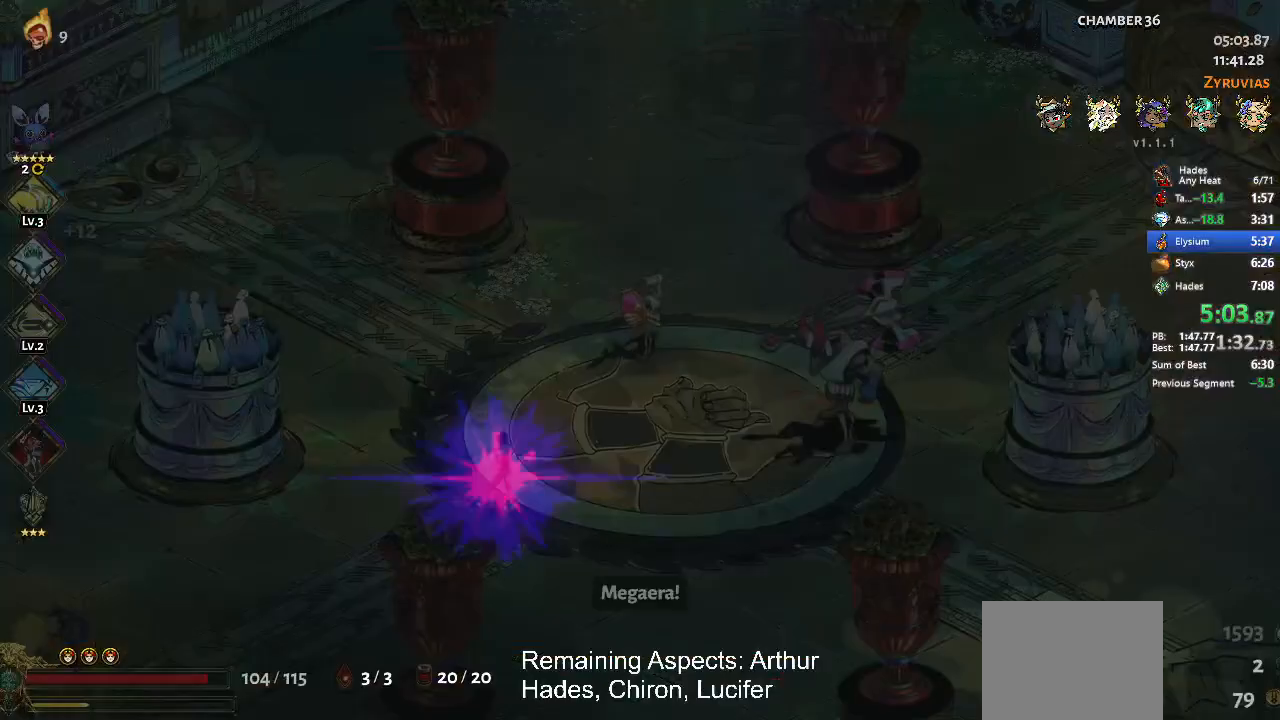
{"buttons": [], "left_stick": "center", "events": []}
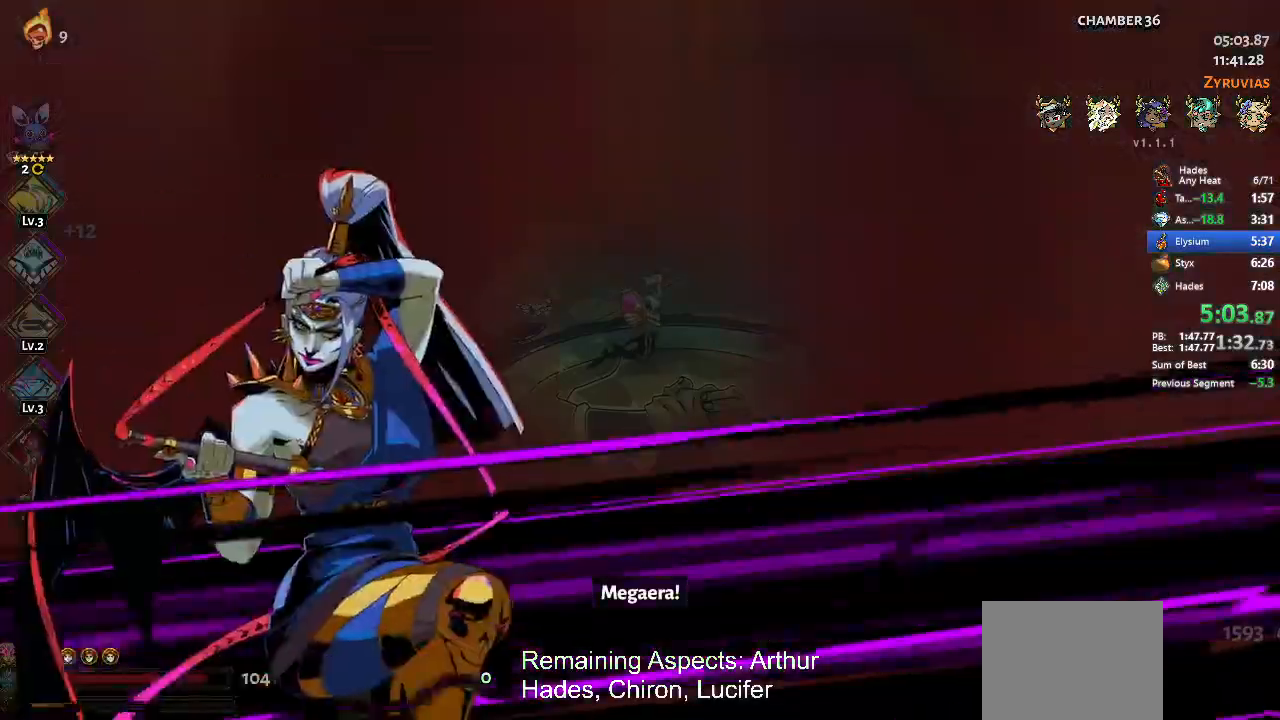
{"buttons": [], "left_stick": "center", "events": []}
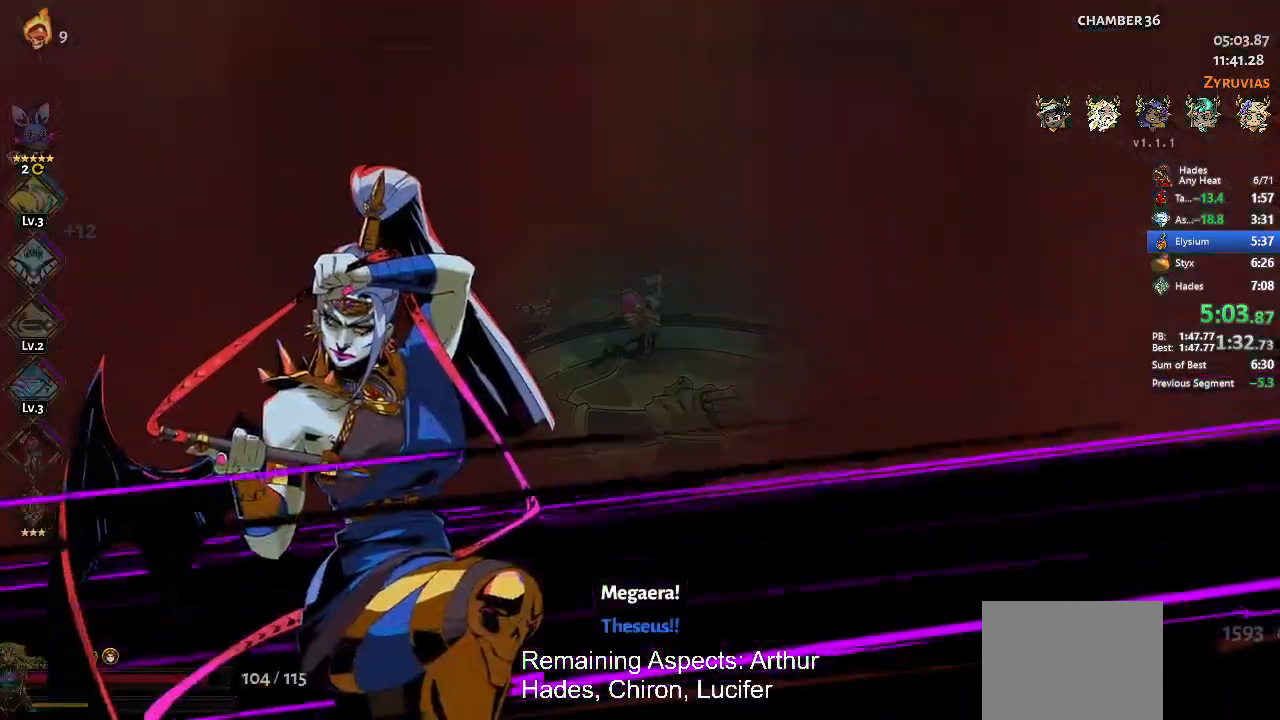
{"buttons": ["B"], "left_stick": "right", "events": [[167, "left_stick", "right"], [200, "B", "down"], [300, "B", "up"], [367, "B", "down"], [433, "B", "up"], [500, "B", "down"]]}
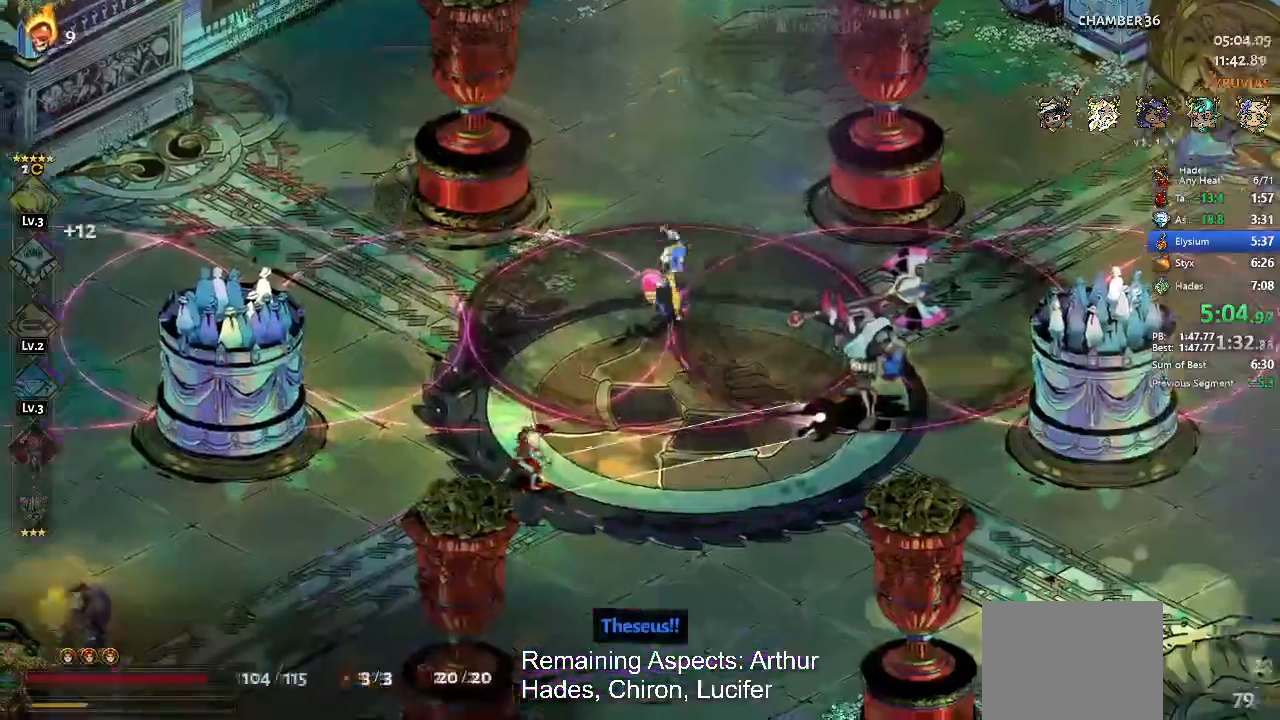
{"buttons": [], "left_stick": "right", "events": [[67, "B", "up"]]}
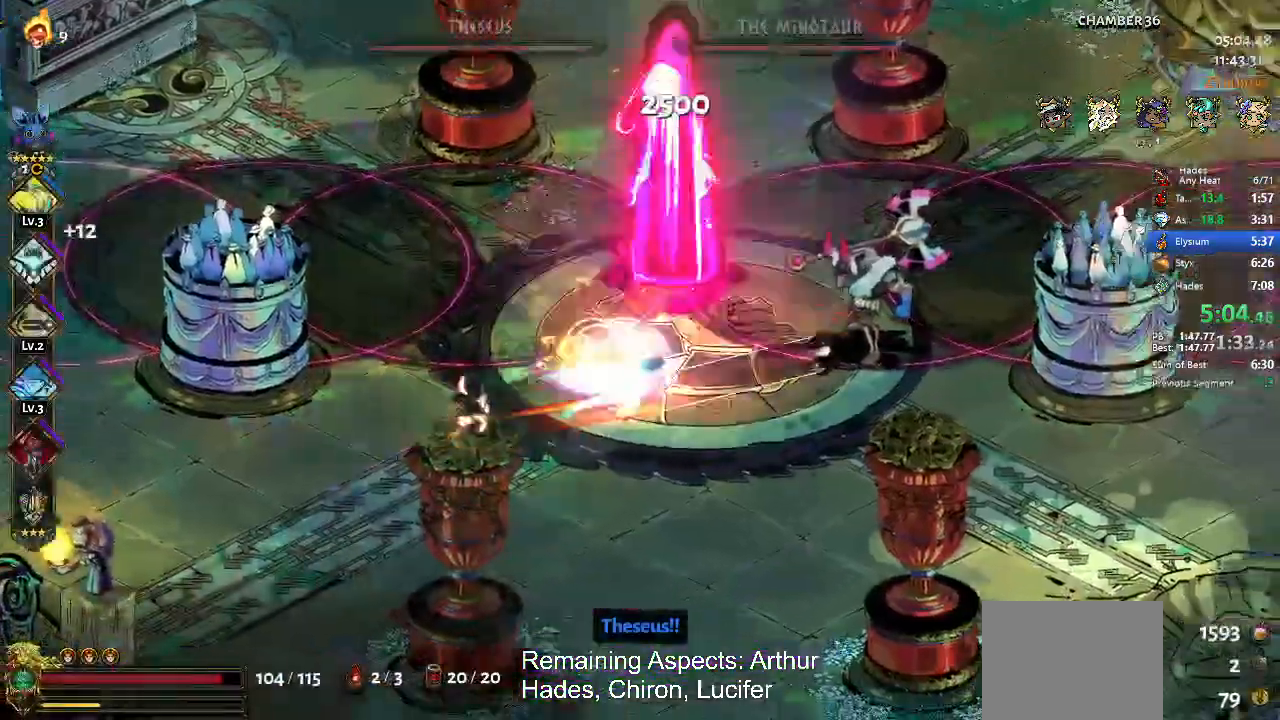
{"buttons": ["B"], "left_stick": "center", "events": [[133, "B", "down"], [167, "B", "up"], [333, "B", "down"], [367, "B", "up"], [400, "left_stick", "center"], [467, "B", "down"]]}
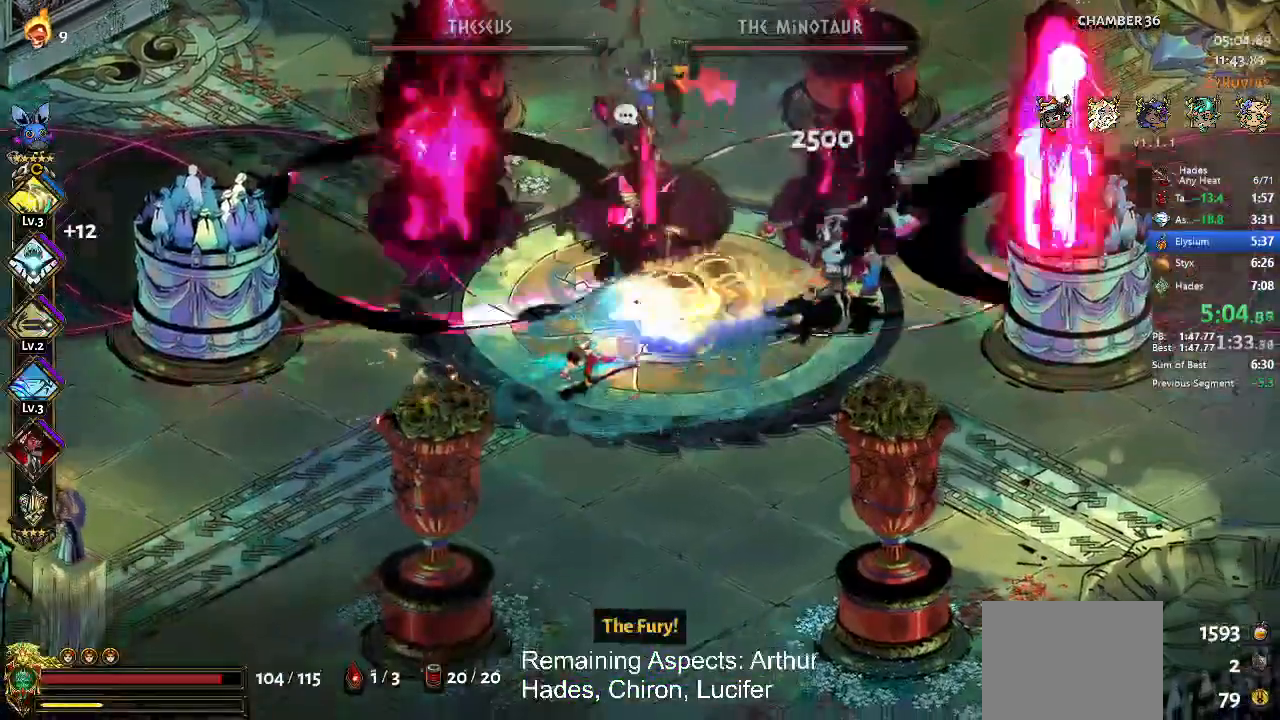
{"buttons": [], "left_stick": "center", "events": [[33, "B", "up"], [233, "B", "down"], [300, "B", "up"], [433, "B", "down"], [500, "B", "up"]]}
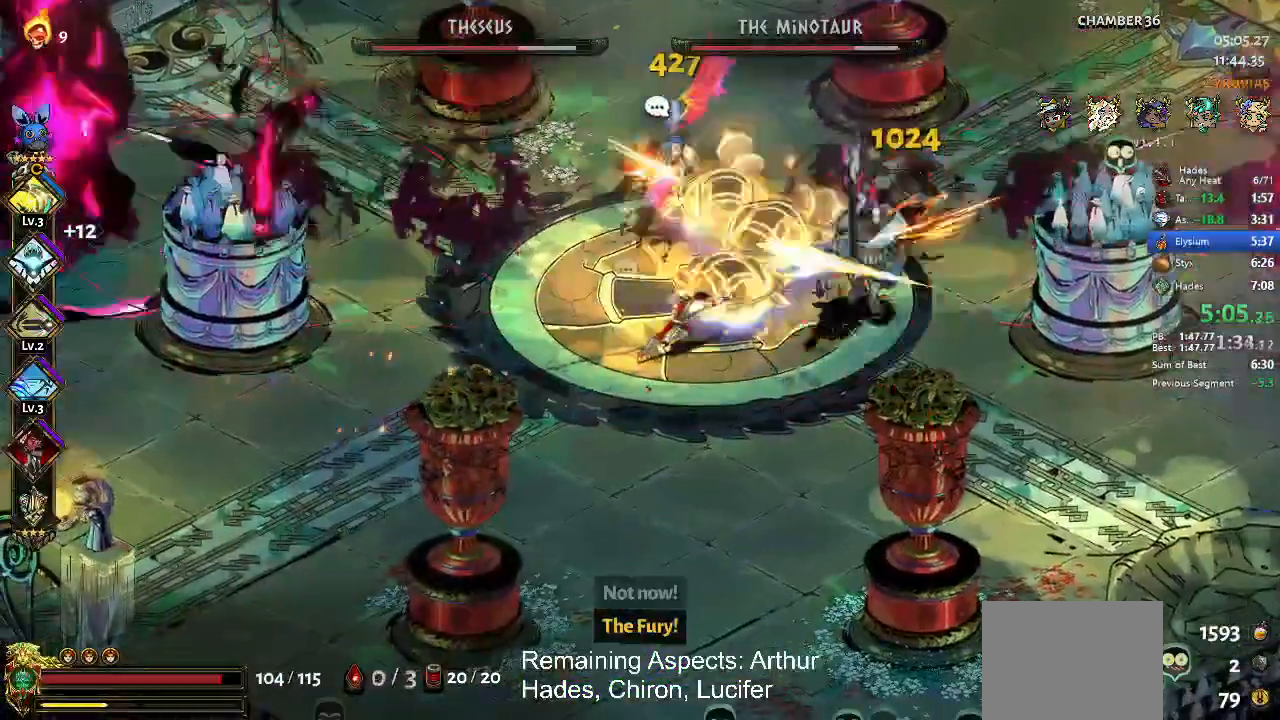
{"buttons": [], "left_stick": "right", "events": [[100, "Y", "down"], [133, "Y", "up"], [200, "Y", "down"], [267, "Y", "up"], [267, "left_stick", "right"], [367, "A", "down"], [367, "X", "down"], [500, "A", "up"], [500, "X", "up"]]}
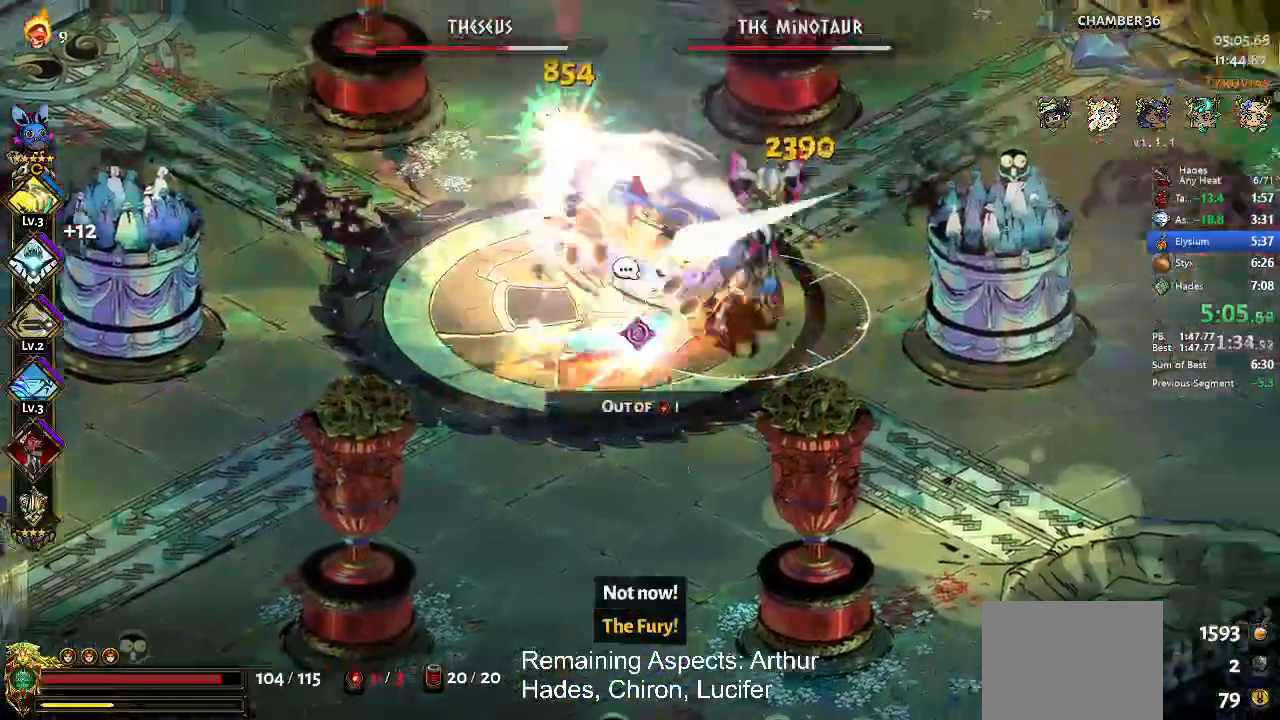
{"buttons": ["X"], "left_stick": "left", "events": [[67, "A", "down"], [67, "X", "down"], [200, "A", "up"], [200, "left_stick", "up-left"], [267, "A", "down"], [300, "left_stick", "left"], [433, "A", "up"]]}
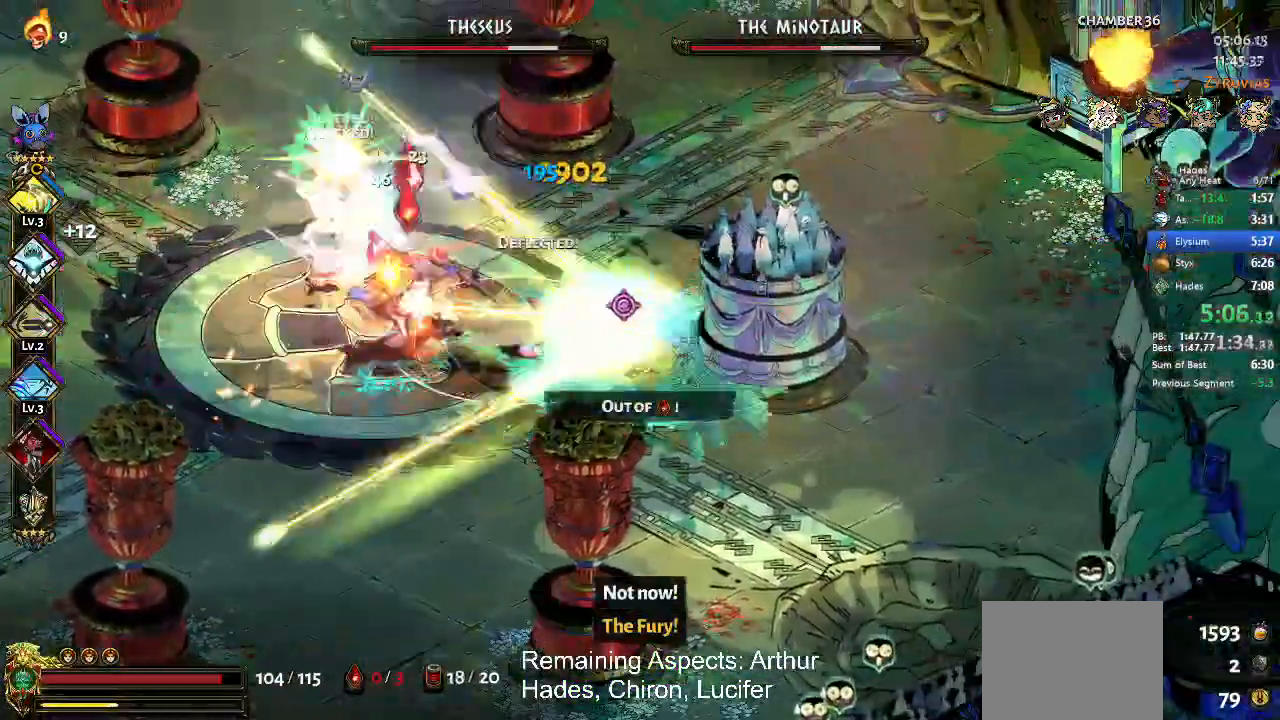
{"buttons": ["X"], "left_stick": "left"}
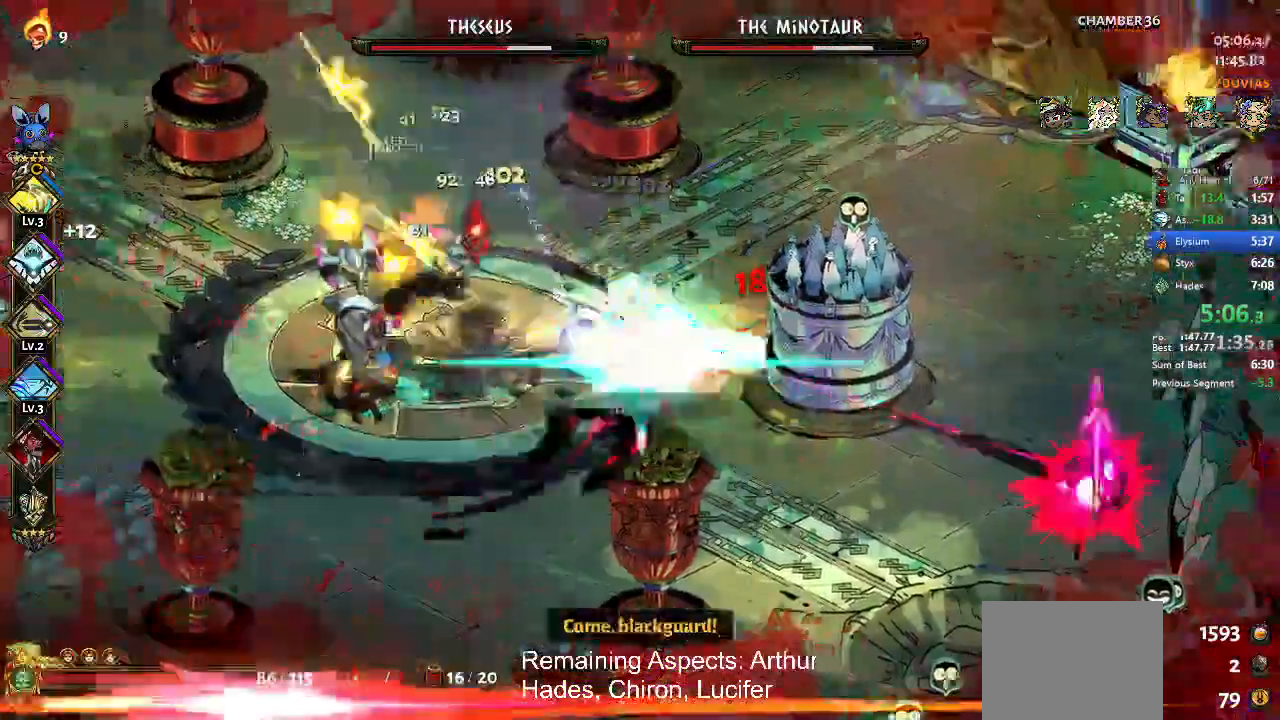
{"buttons": ["A", "X"], "left_stick": "left", "events": [[33, "A", "down"], [133, "A", "up"], [233, "A", "down"], [333, "A", "up"], [433, "A", "down"]]}
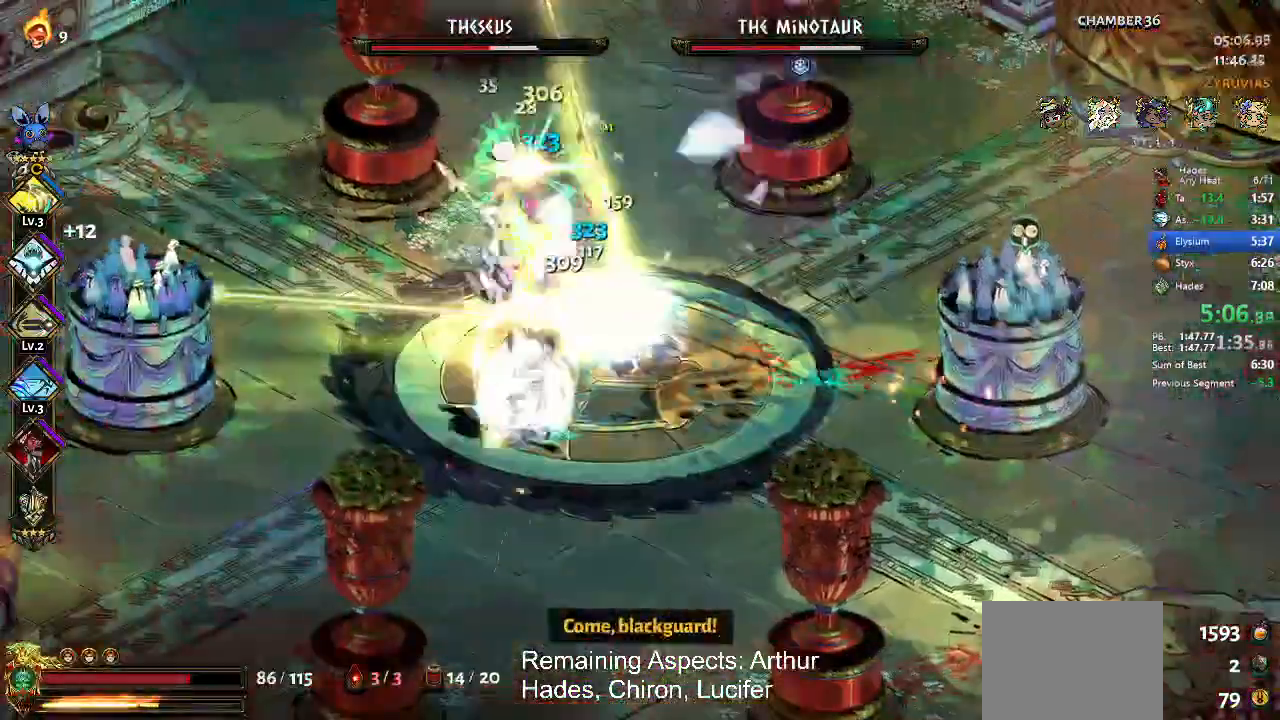
{"buttons": ["X"], "left_stick": "right", "events": [[67, "left_stick", "down-left"], [100, "A", "up"], [233, "A", "down"], [233, "left_stick", "left"], [367, "A", "up"], [400, "left_stick", "right"]]}
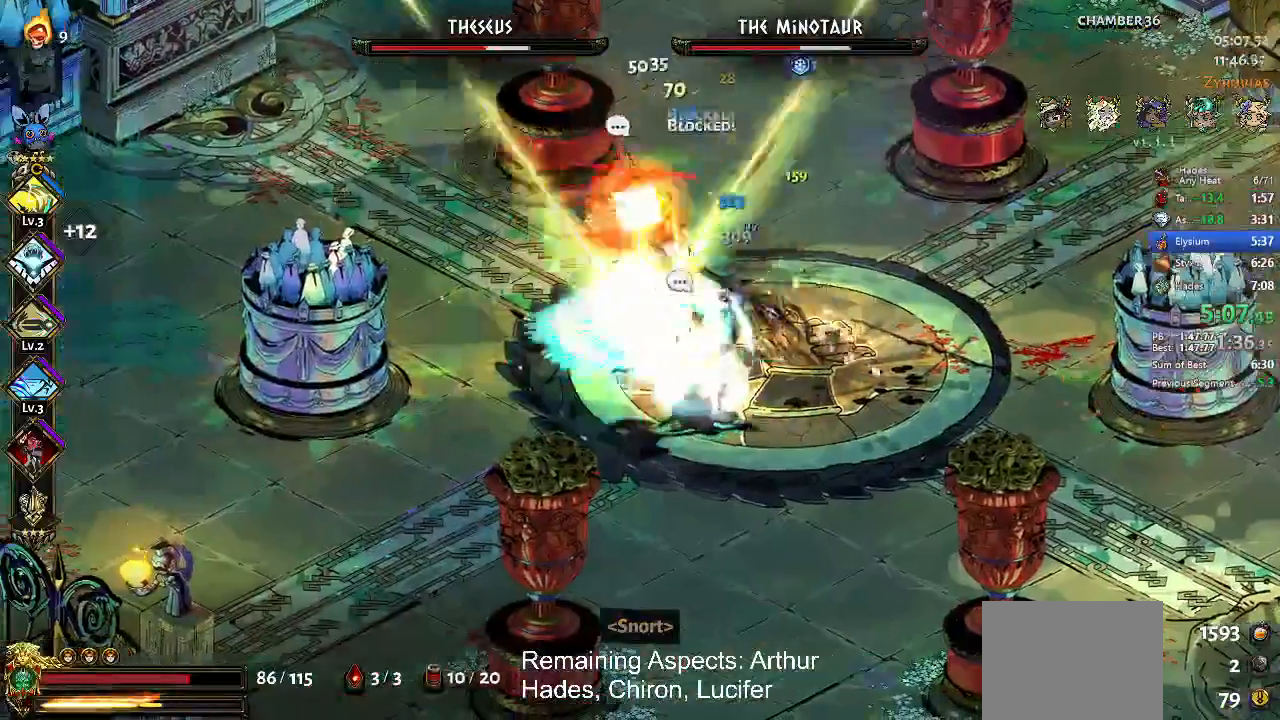
{"buttons": ["A", "X"], "left_stick": "up", "events": [[33, "left_stick", "center"], [100, "X", "up"], [300, "left_stick", "left"], [400, "A", "down"], [400, "X", "down"], [500, "left_stick", "up"]]}
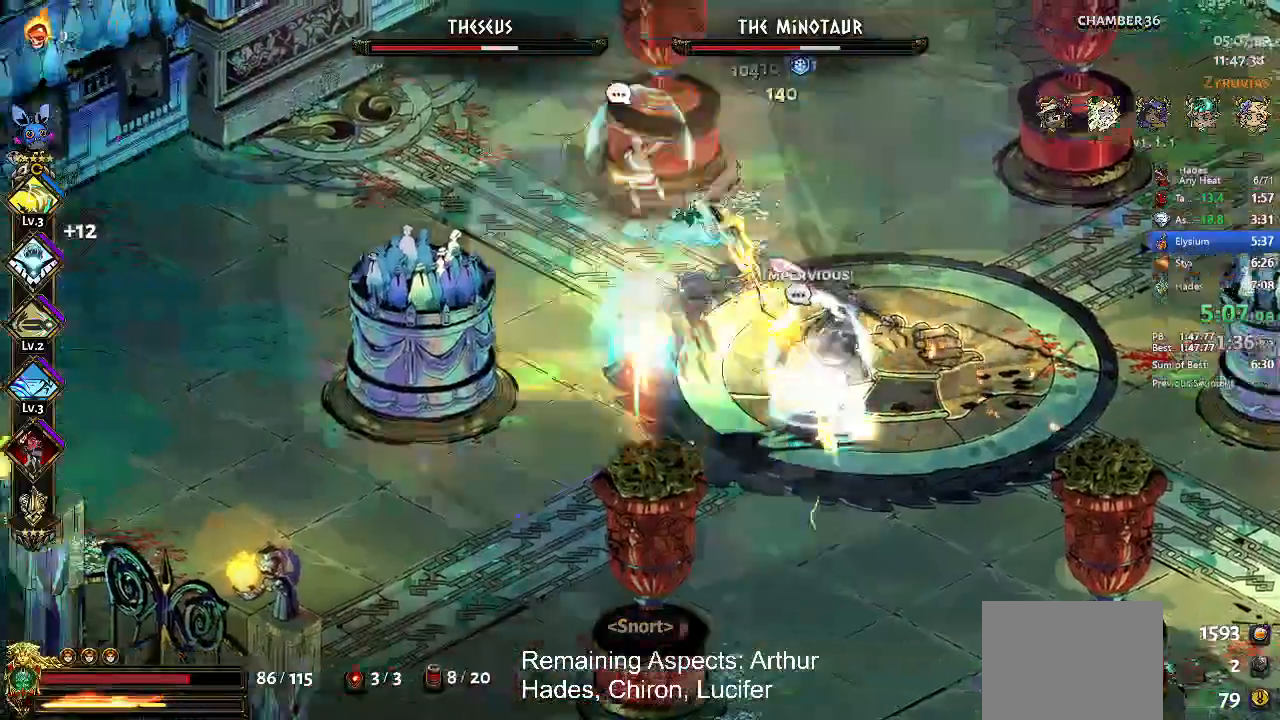
{"buttons": ["X"], "left_stick": "up-left", "events": [[67, "A", "up"], [133, "A", "down"], [333, "A", "up"], [400, "left_stick", "up-left"]]}
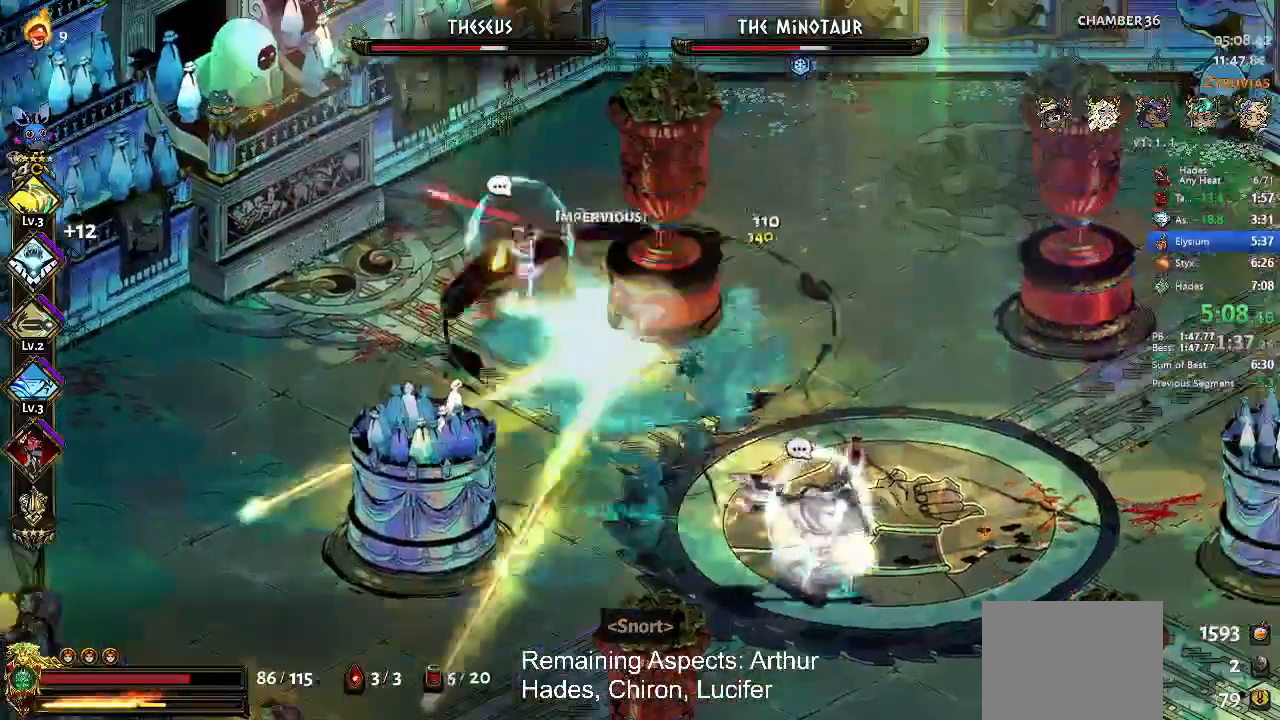
{"buttons": ["A"], "left_stick": "left", "events": [[33, "left_stick", "center"], [100, "X", "up"], [133, "L2", "down"], [133, "left_stick", "left"], [300, "A", "down"], [367, "A", "up"], [367, "L2", "up"], [400, "A", "down"]]}
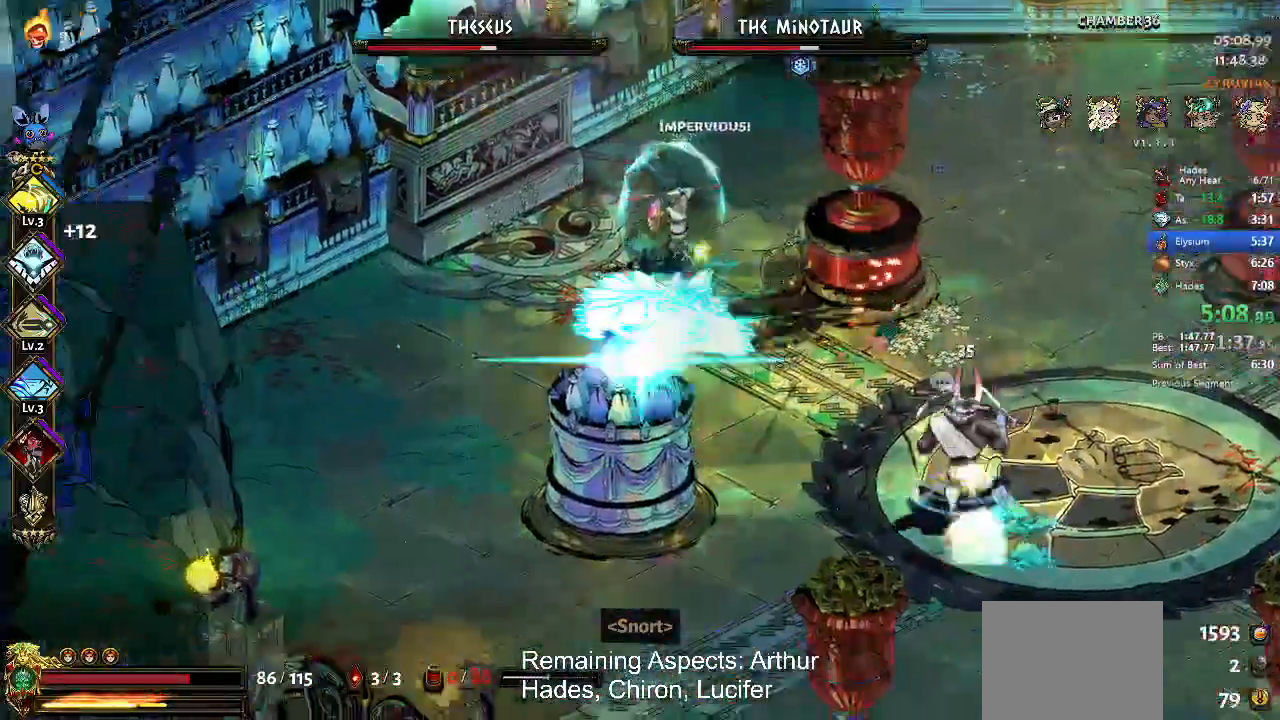
{"buttons": ["Y"], "left_stick": "center", "events": [[33, "A", "up"], [333, "left_stick", "right"], [433, "Y", "down"], [467, "left_stick", "center"]]}
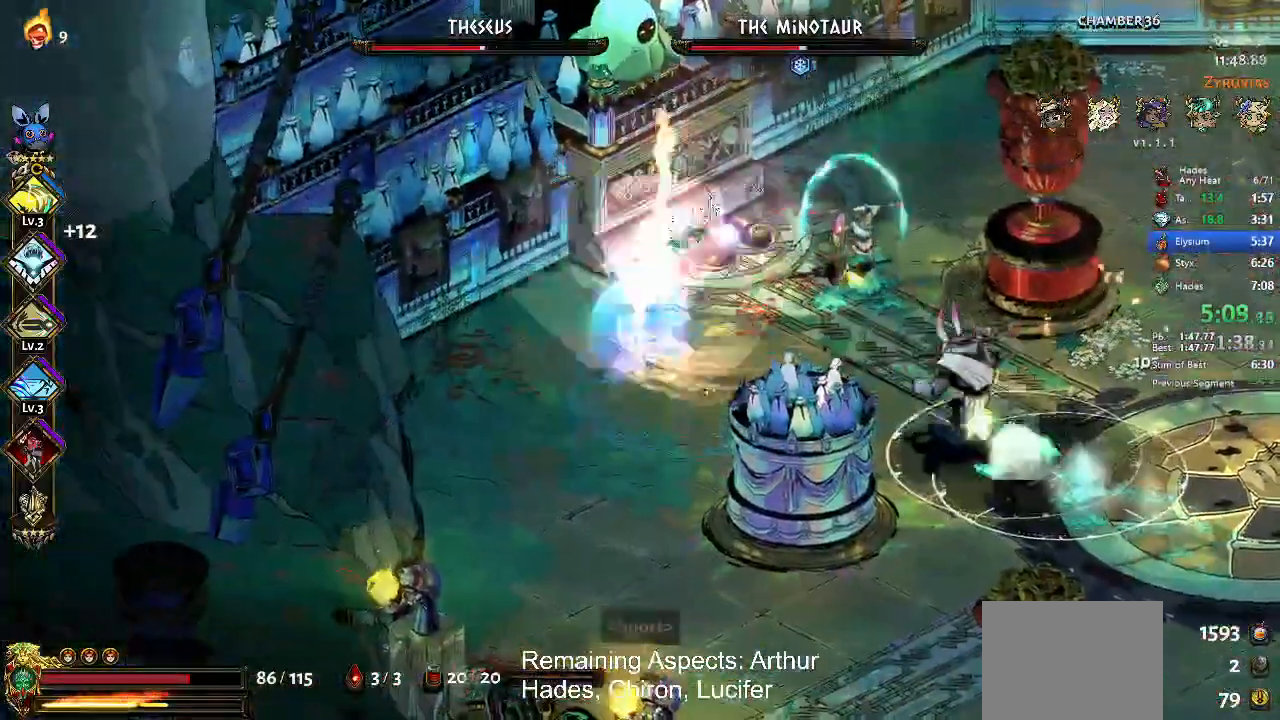
{"buttons": [], "left_stick": "right", "events": [[167, "Y", "up"], [167, "left_stick", "right"], [233, "B", "down"], [300, "B", "up"]]}
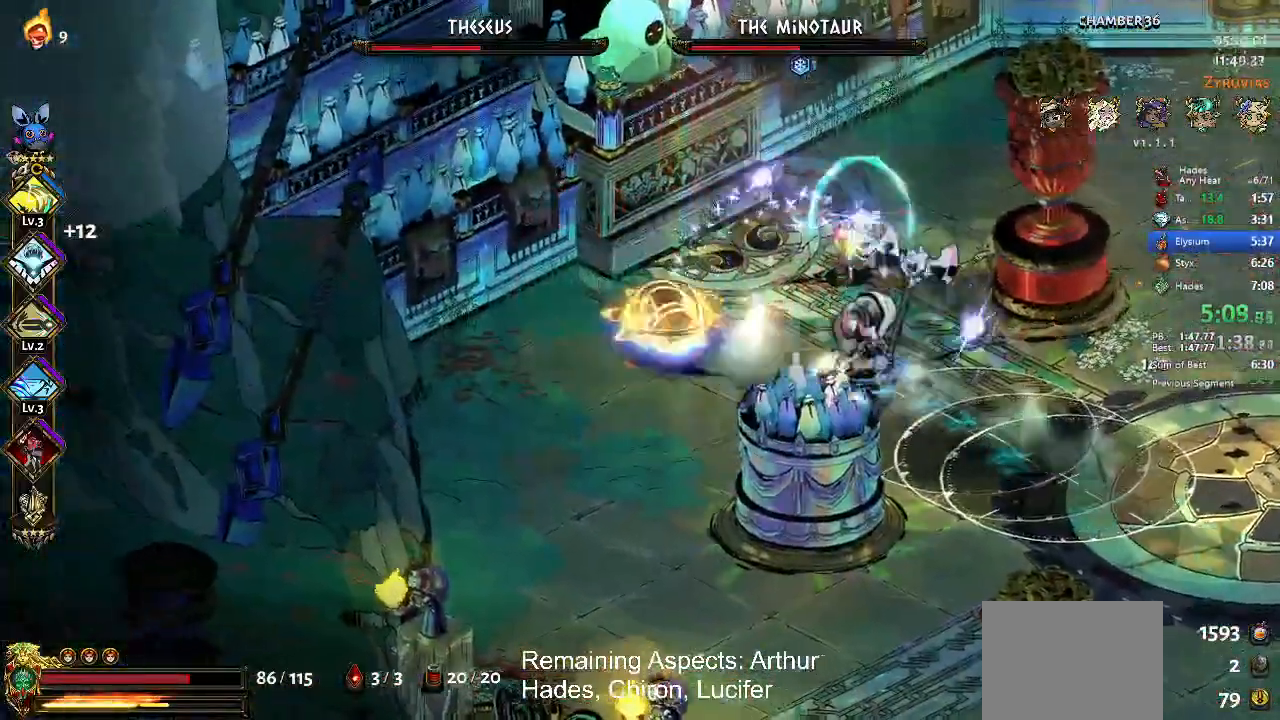
{"buttons": [], "left_stick": "right", "events": [[67, "B", "down"], [200, "B", "up"], [267, "B", "down"], [333, "B", "up"], [400, "B", "down"], [467, "B", "up"]]}
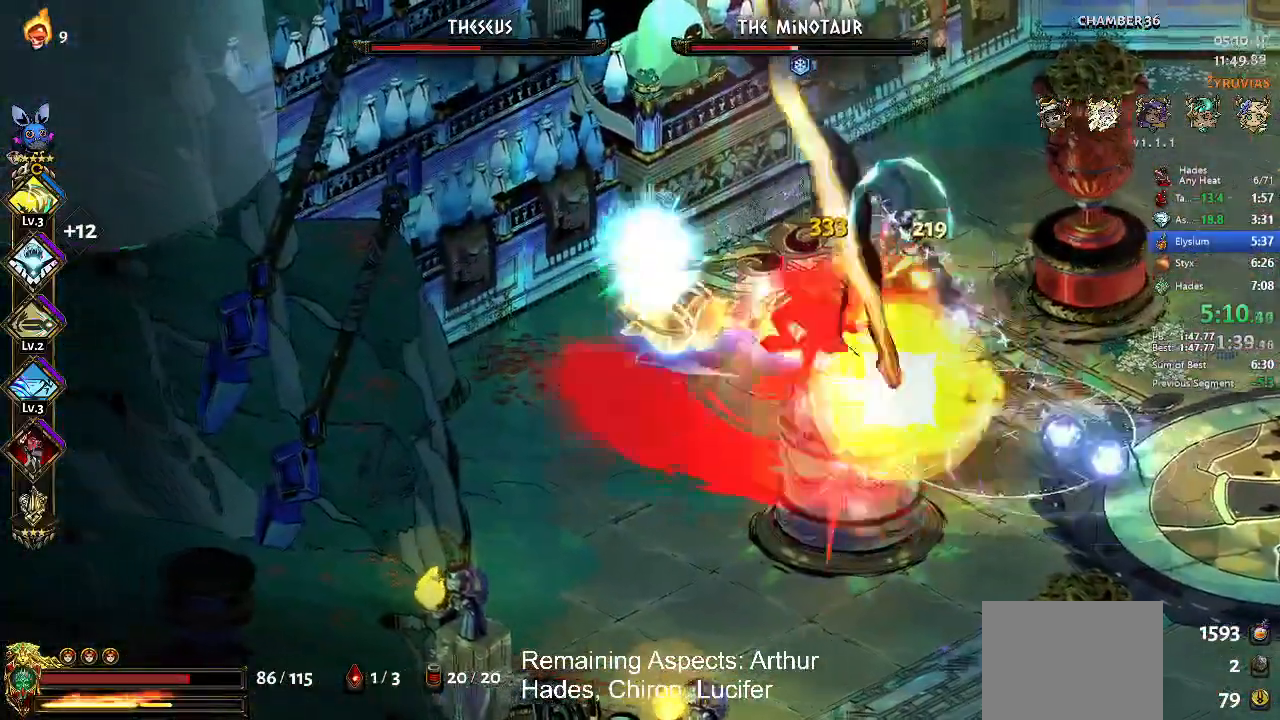
{"buttons": [], "left_stick": "right", "events": [[33, "B", "down"], [133, "B", "up"], [200, "B", "down"], [333, "B", "up"], [400, "B", "down"], [500, "B", "up"]]}
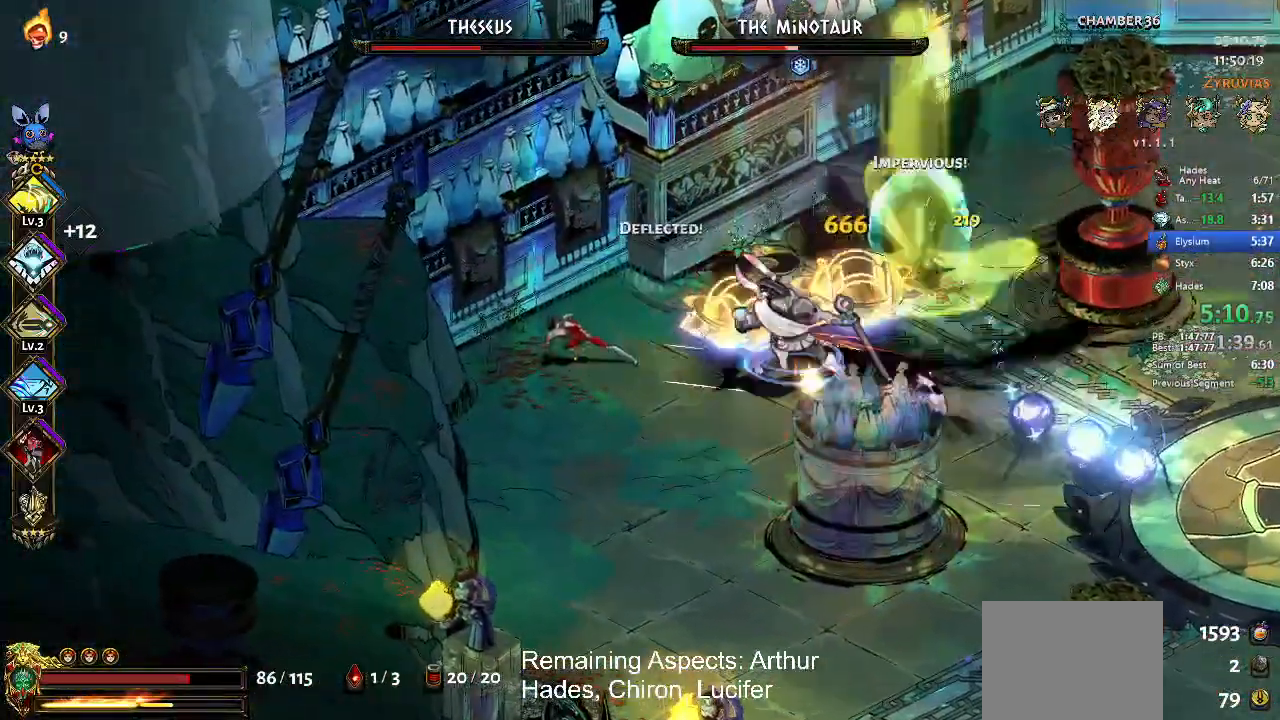
{"buttons": ["X"], "left_stick": "center", "events": [[67, "A", "down"], [67, "X", "down"], [267, "A", "up"], [500, "left_stick", "center"]]}
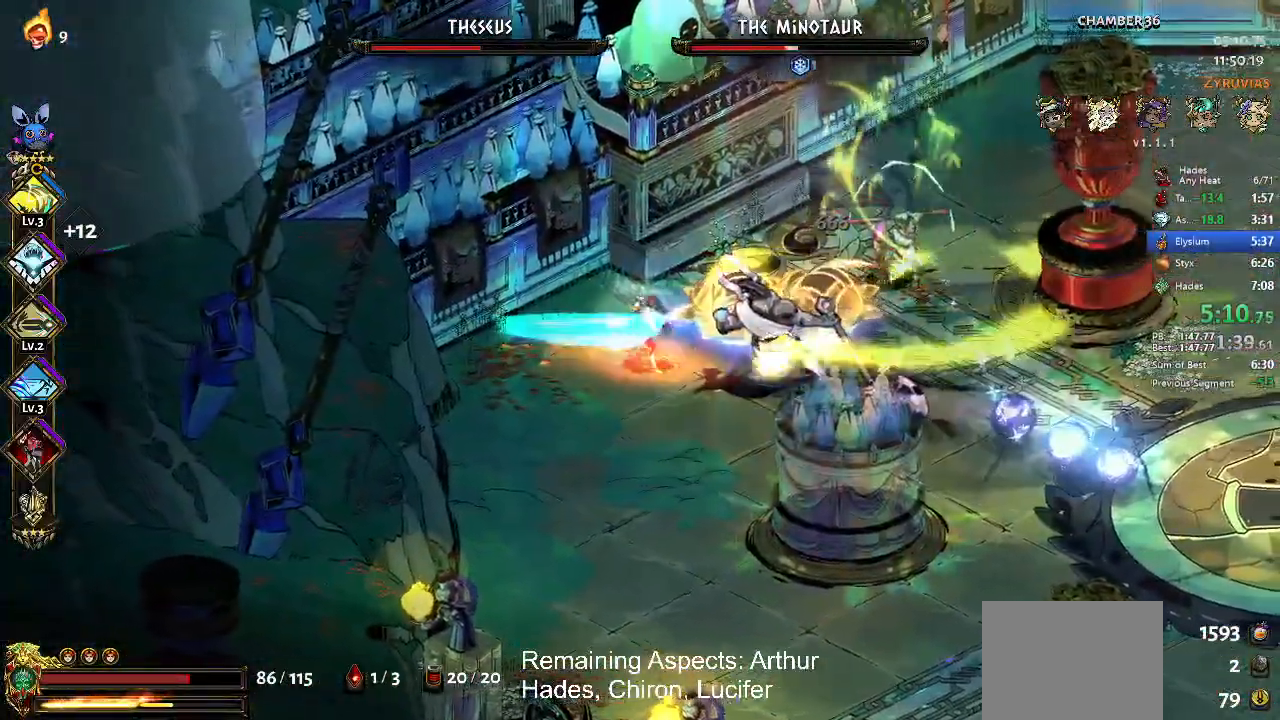
{"buttons": ["A", "X", "R2"], "left_stick": "up-right", "events": [[333, "A", "down"], [400, "left_stick", "up-right"], [433, "R2", "down"]]}
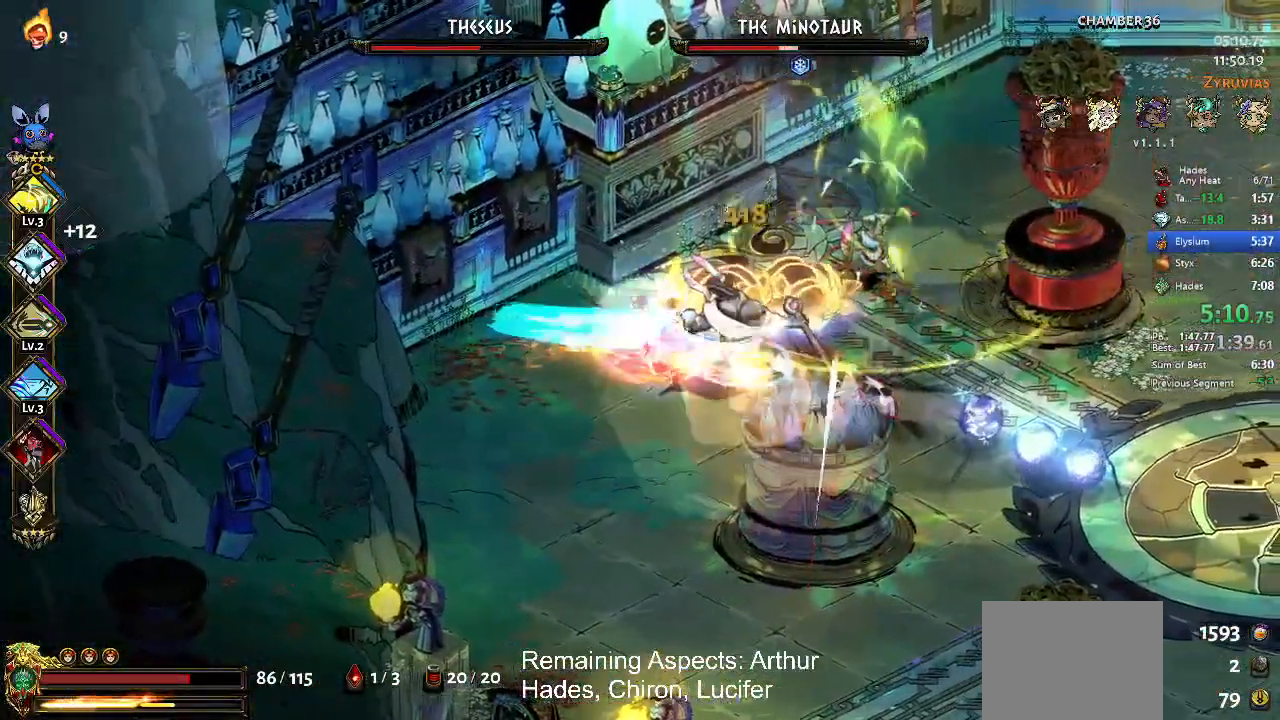
{"buttons": ["X", "R2"], "left_stick": "up", "events": [[33, "A", "up"], [33, "R2", "up"], [133, "R2", "down"], [200, "R2", "up"], [200, "X", "up"], [233, "X", "down"], [300, "R2", "down"], [367, "R2", "up"], [367, "X", "up"], [433, "left_stick", "up"], [467, "R2", "down"], [467, "X", "down"]]}
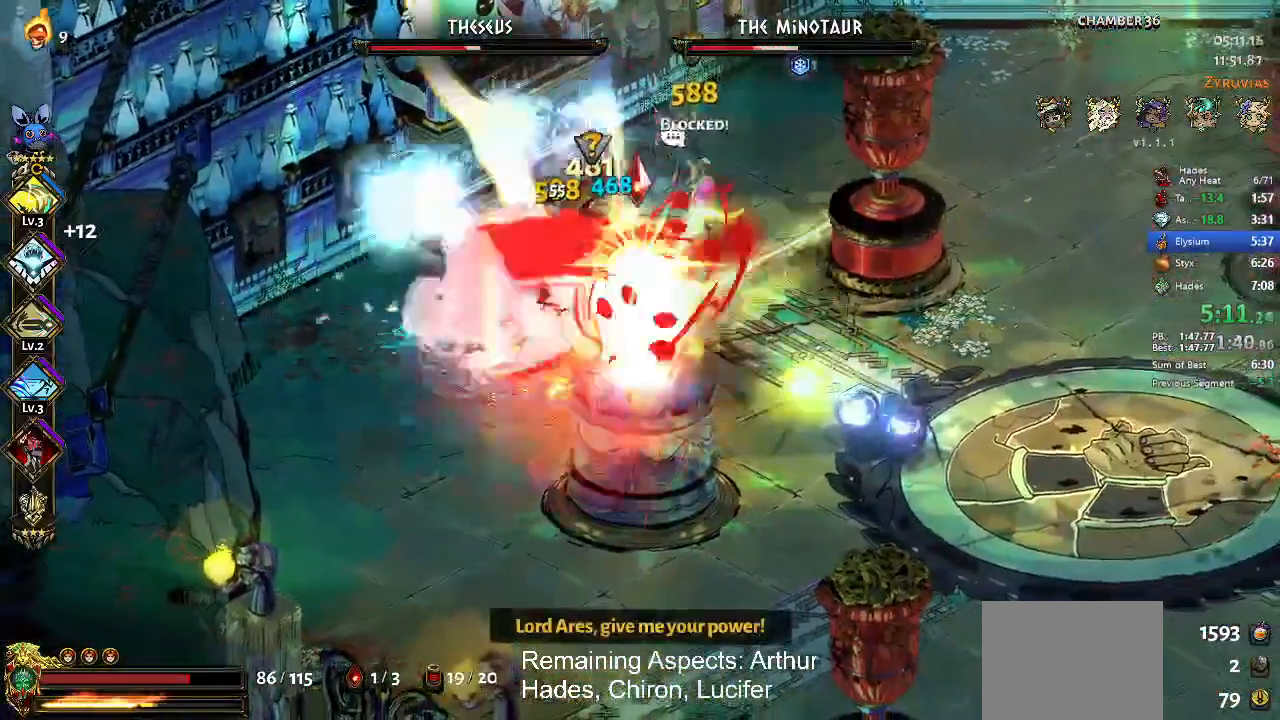
{"buttons": [], "left_stick": "up"}